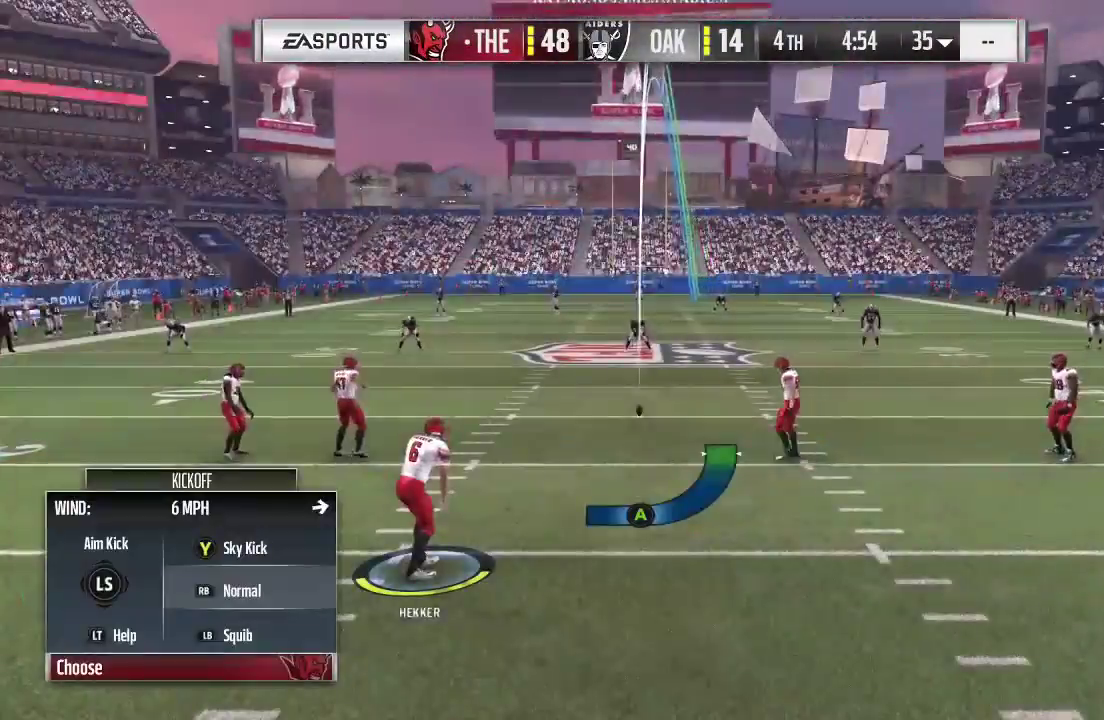
Gameplay with a controller (Xbox layout); each line is a JSON object with the inputs held at the frame after it (dt_ms = milliseconds from this image to that frame). "events" lists button and stick changes between this image and that frame as [ms after this image, input, new state], when the widget could be followed in between. This overlay highlights the sticks when they move; stick clicks (L3 R3) are not distinguishable. Not read: L3 R3.
{"dt_ms": 500, "buttons": [], "left_stick": "left", "right_stick": "center", "events": [[67, "left_stick", "left"]]}
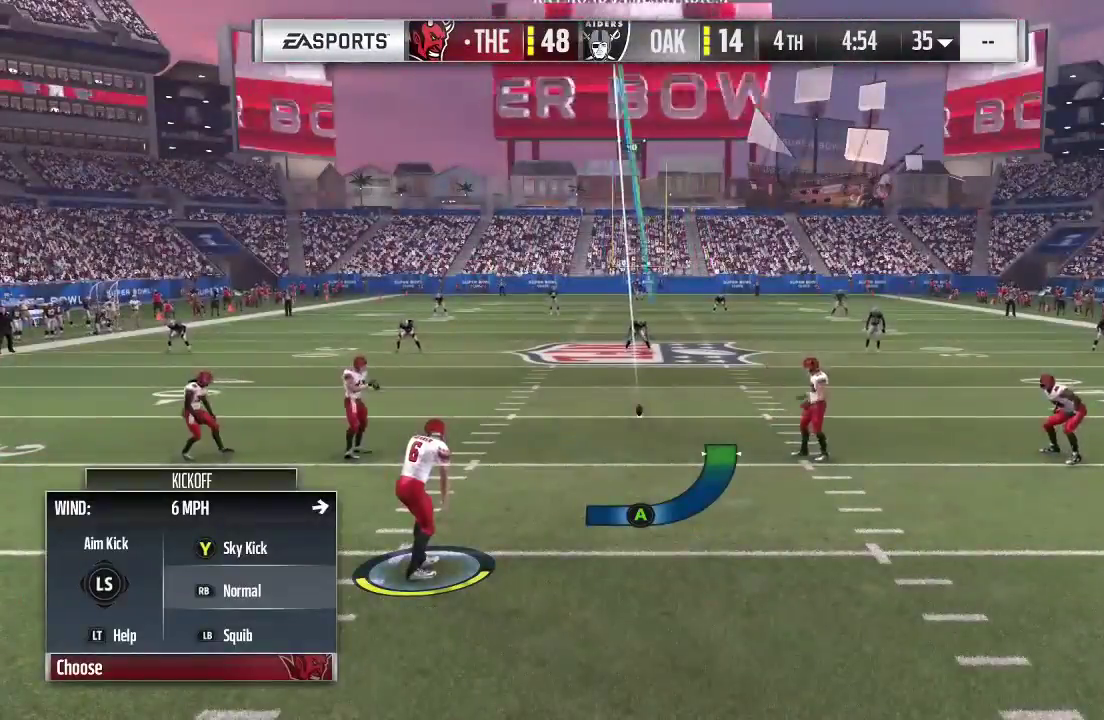
{"dt_ms": 500, "buttons": [], "left_stick": "left", "right_stick": "center", "events": []}
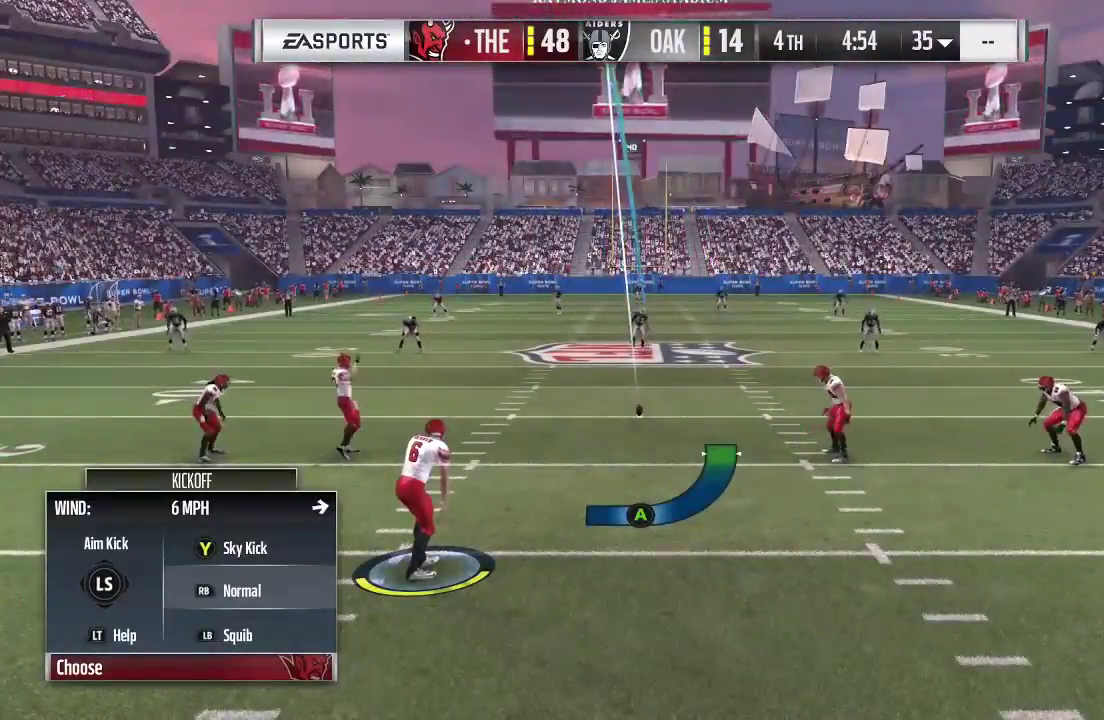
{"dt_ms": 500, "buttons": [], "left_stick": "center", "right_stick": "center", "events": [[400, "left_stick", "center"]]}
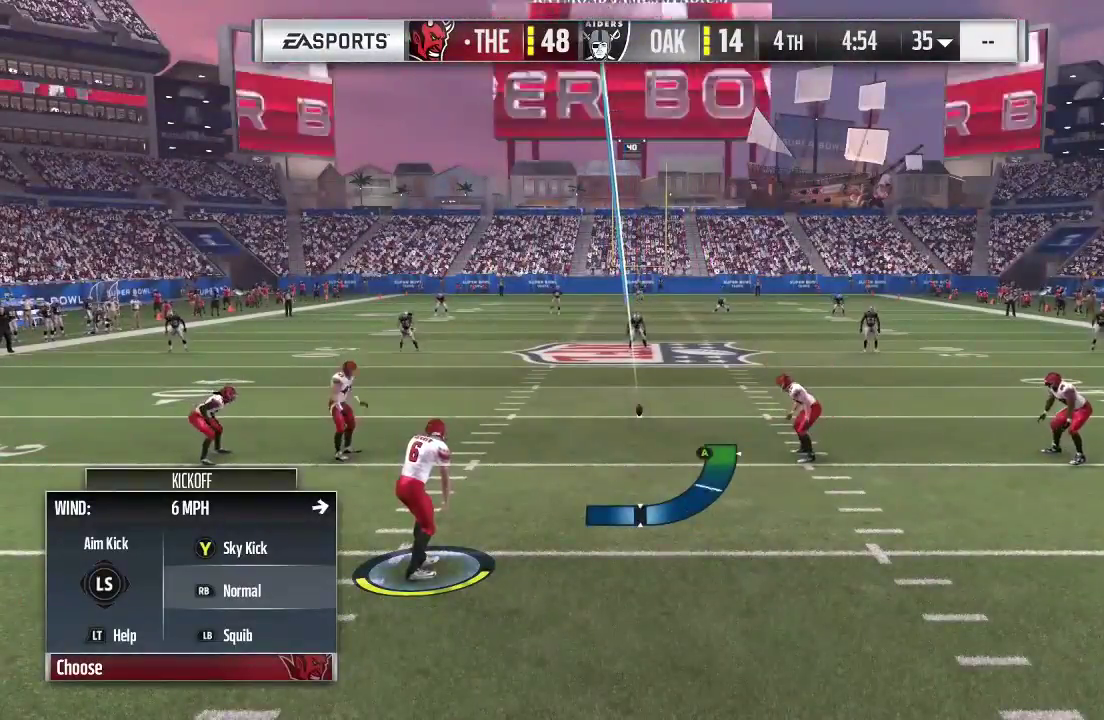
{"dt_ms": 500, "buttons": ["A"], "left_stick": "center", "right_stick": "center", "events": [[500, "A", "down"]]}
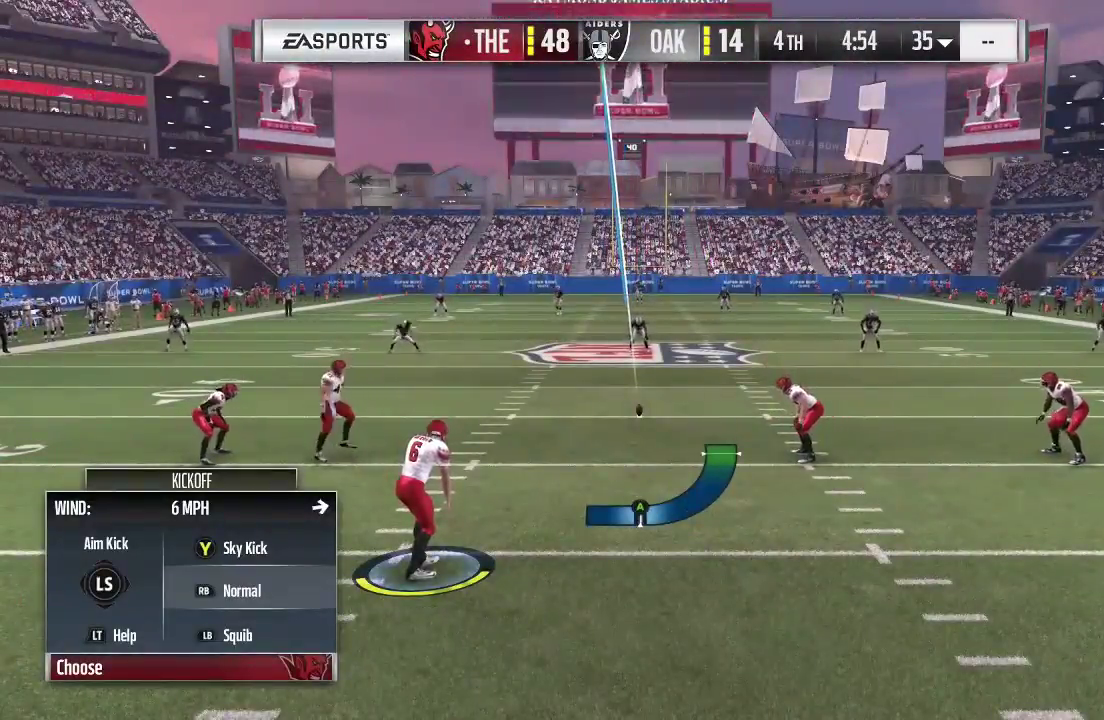
{"dt_ms": 500, "buttons": [], "left_stick": "center", "right_stick": "center", "events": [[300, "A", "up"]]}
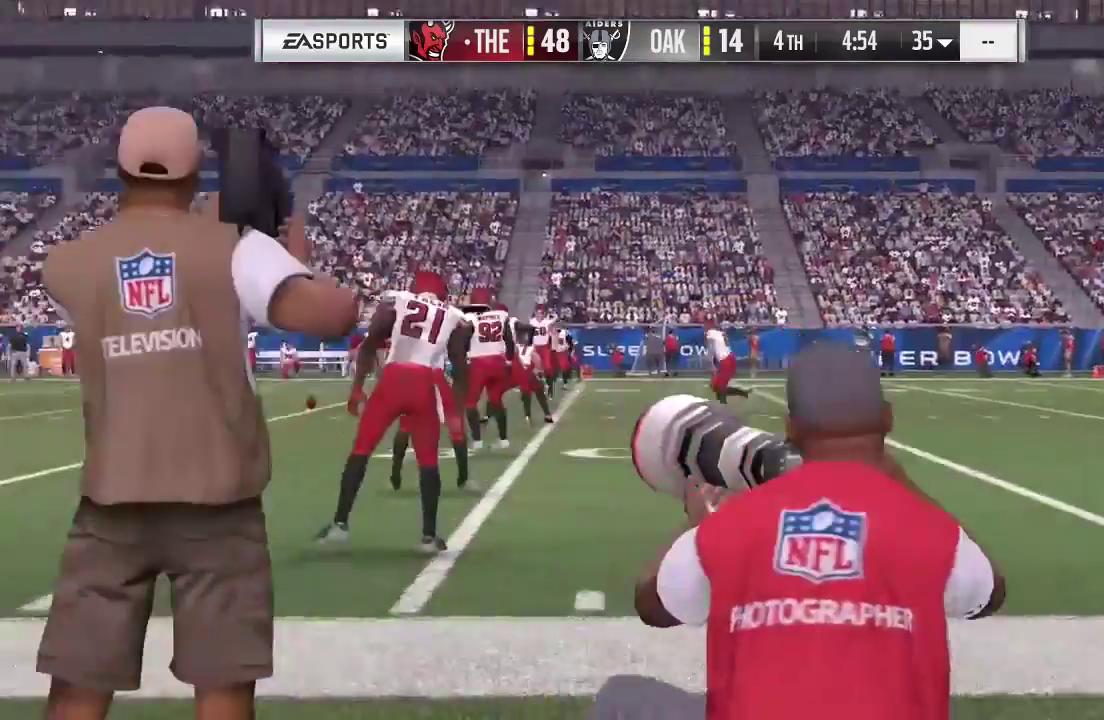
{"dt_ms": 500, "buttons": [], "left_stick": "center", "right_stick": "center", "events": []}
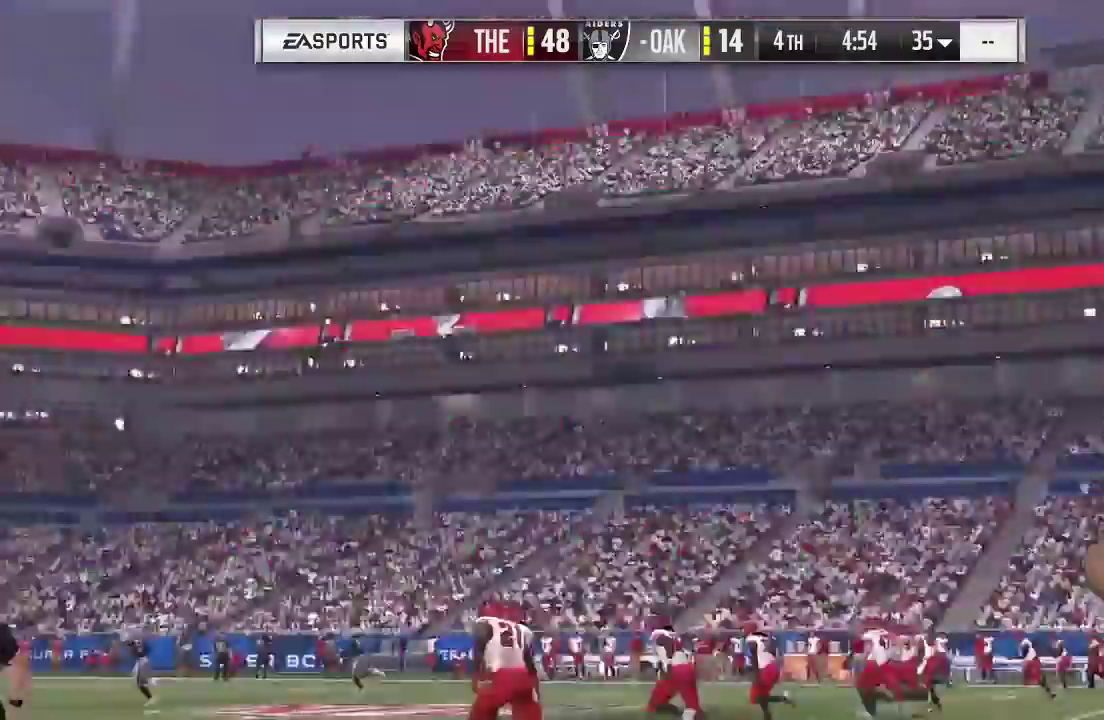
{"dt_ms": 700, "buttons": [], "left_stick": "center", "right_stick": "center", "events": []}
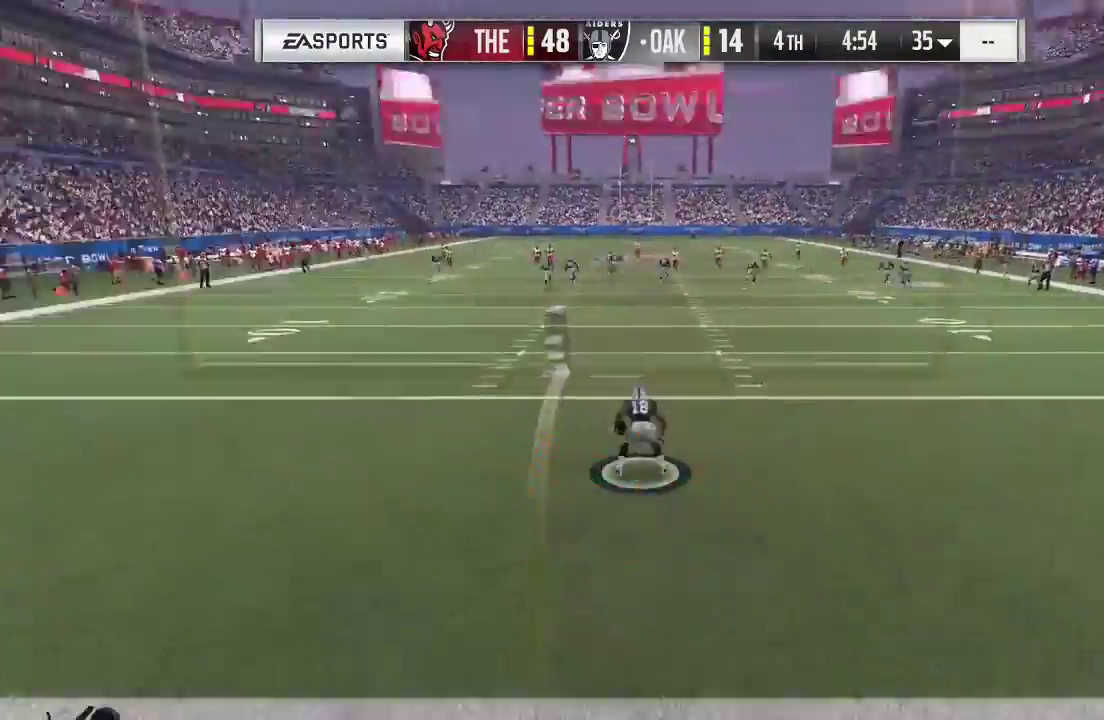
{"dt_ms": 300, "buttons": [], "left_stick": "center", "right_stick": "center", "events": []}
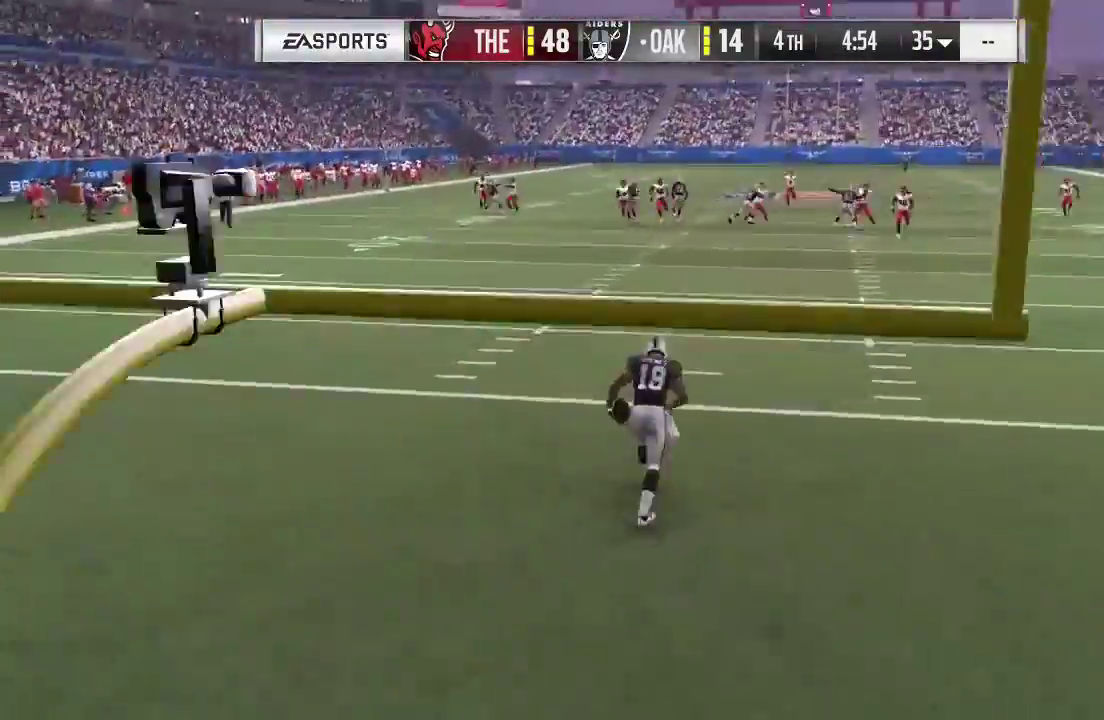
{"dt_ms": 400, "buttons": [], "left_stick": "center", "right_stick": "center", "events": []}
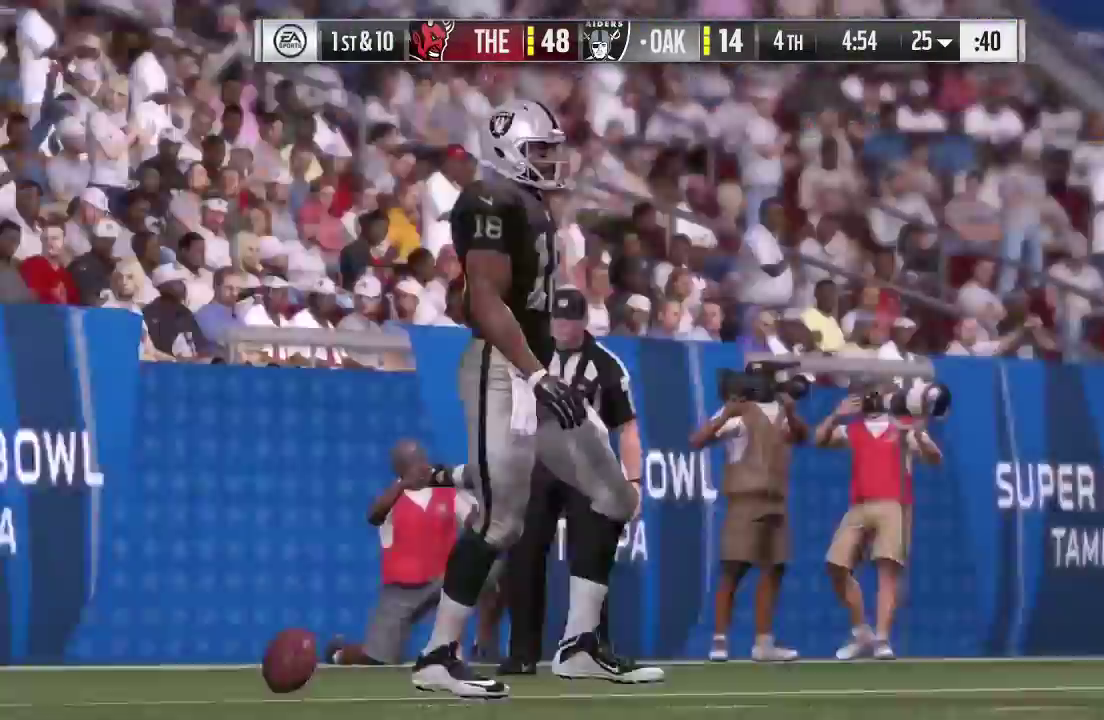
{"dt_ms": 600, "buttons": [], "left_stick": "center", "right_stick": "center", "events": []}
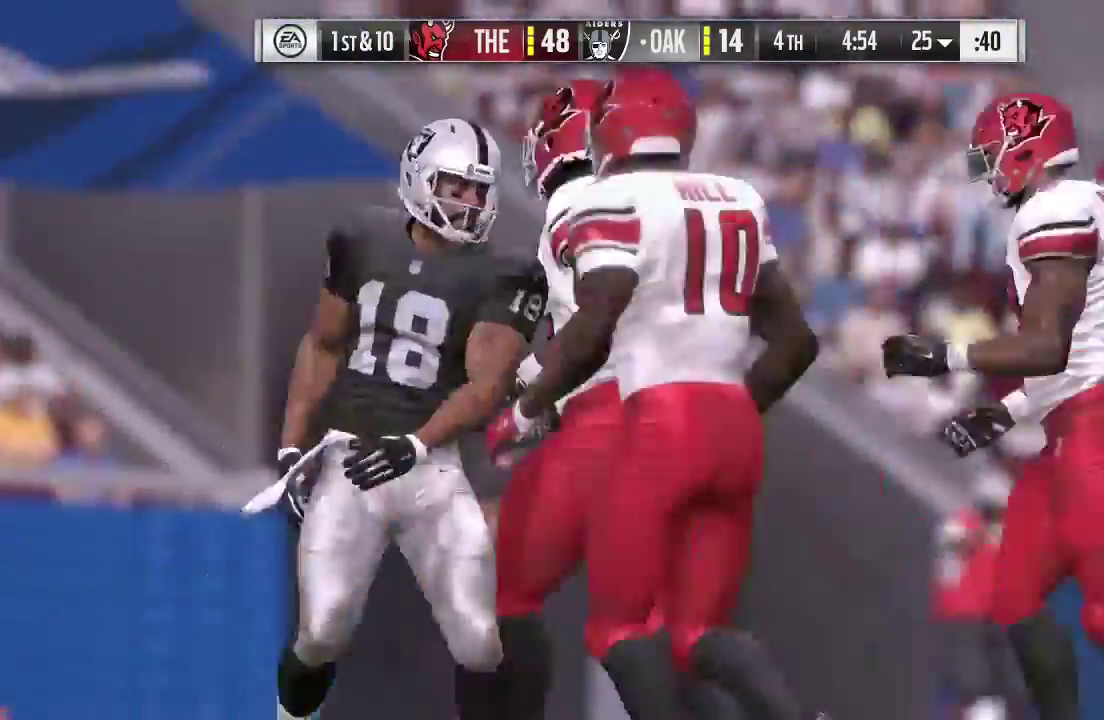
{"dt_ms": 700, "buttons": [], "left_stick": "center", "right_stick": "center", "events": []}
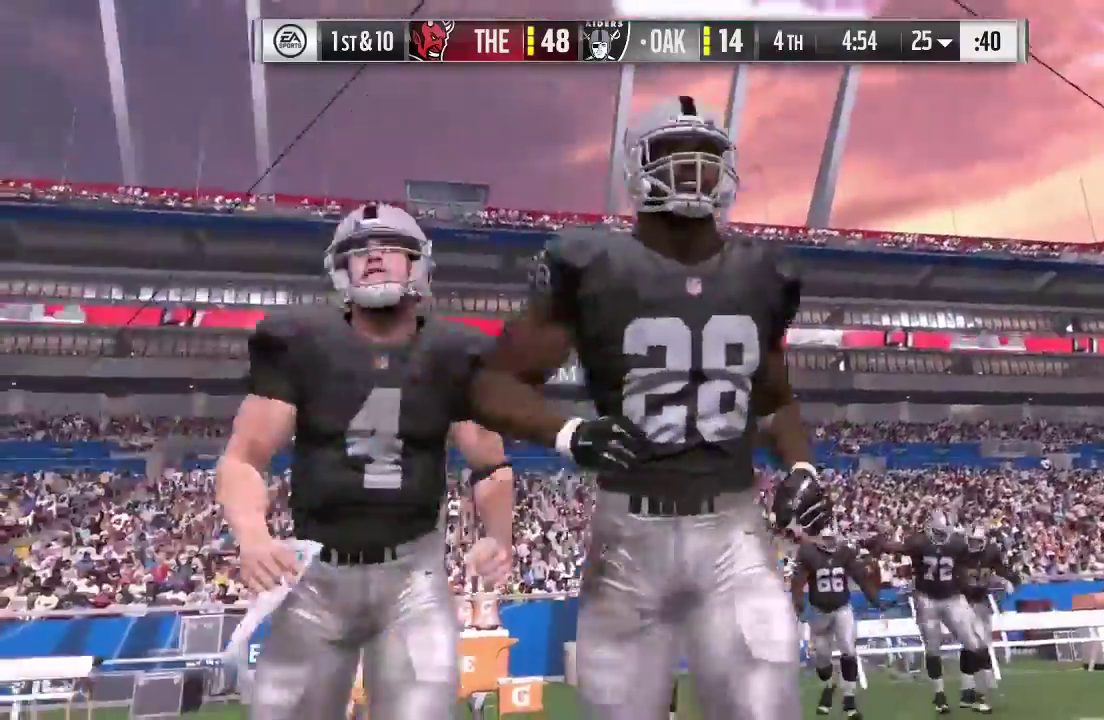
{"dt_ms": 300, "buttons": [], "left_stick": "center", "right_stick": "center", "events": []}
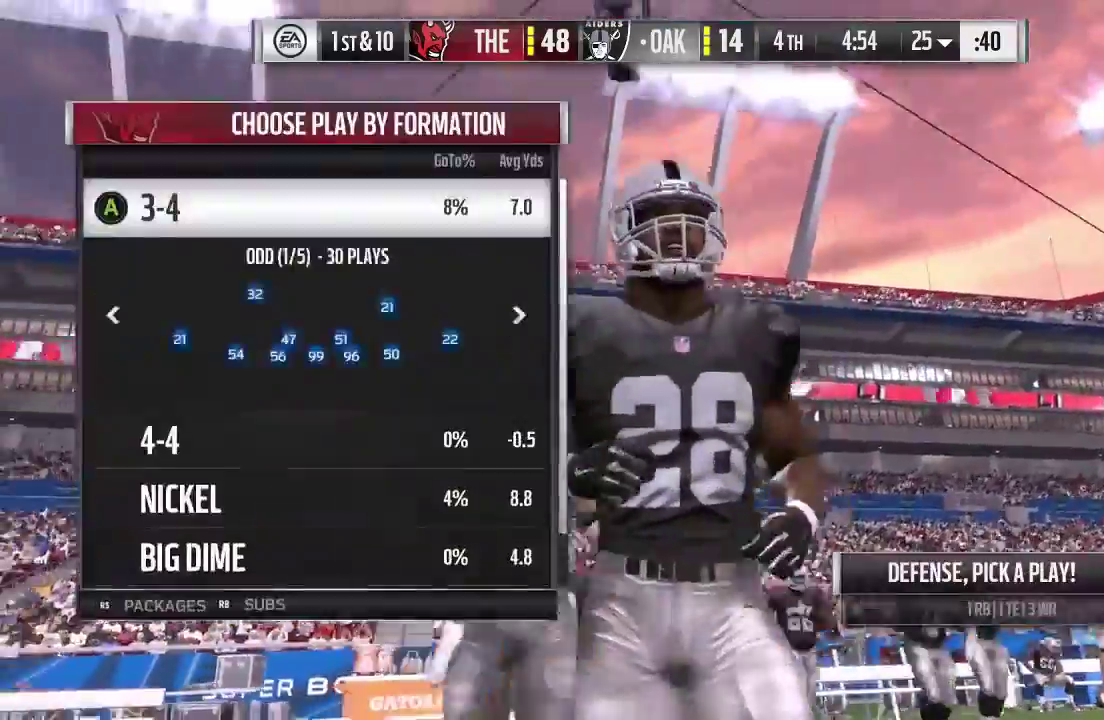
{"dt_ms": 400, "buttons": [], "left_stick": "center", "right_stick": "center", "events": []}
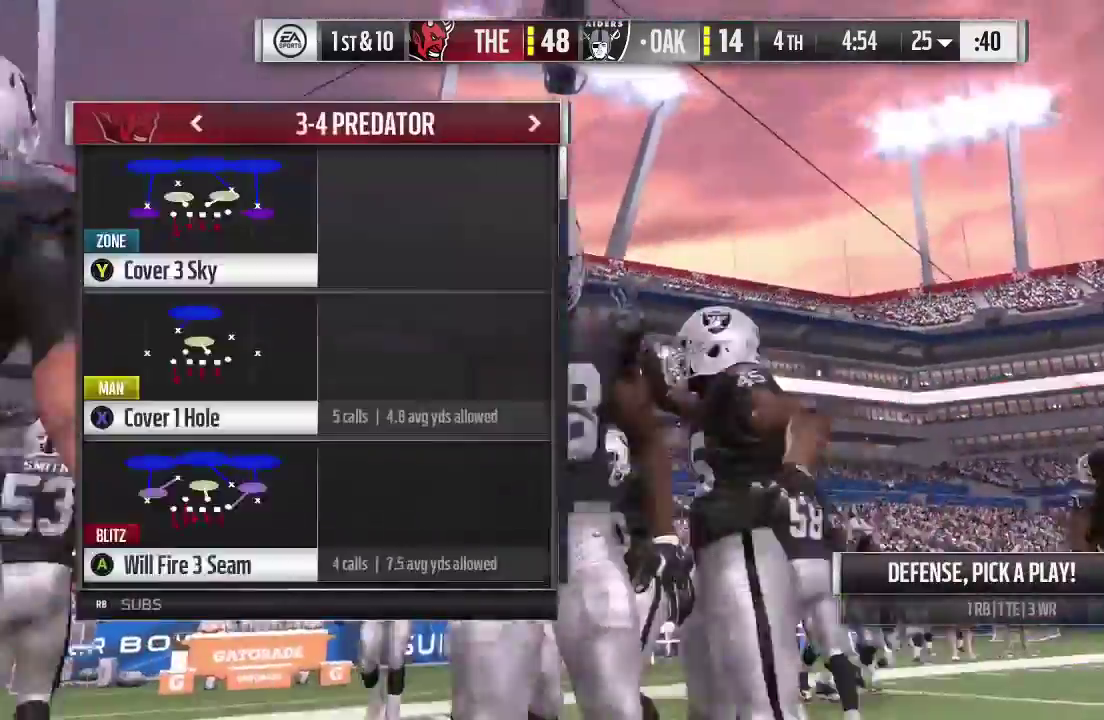
{"dt_ms": 600, "buttons": [], "left_stick": "center", "right_stick": "center", "events": [[433, "left_stick", "down"], [500, "left_stick", "center"]]}
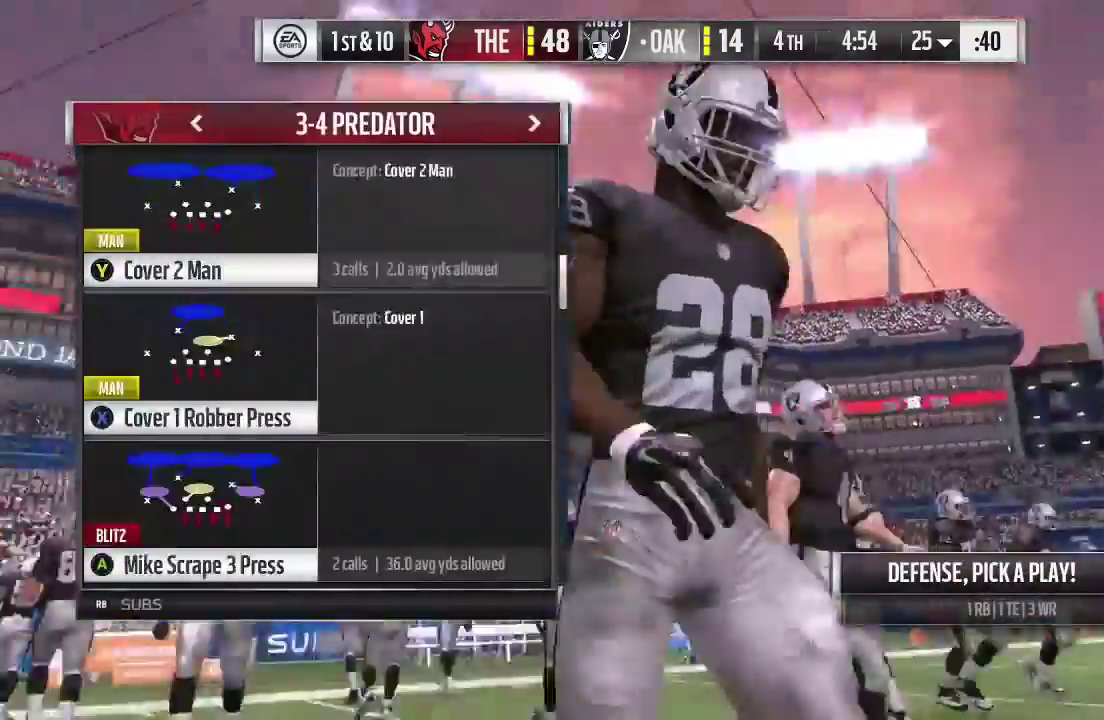
{"dt_ms": 300, "buttons": [], "left_stick": "up-right", "right_stick": "center", "events": [[100, "left_stick", "up-right"]]}
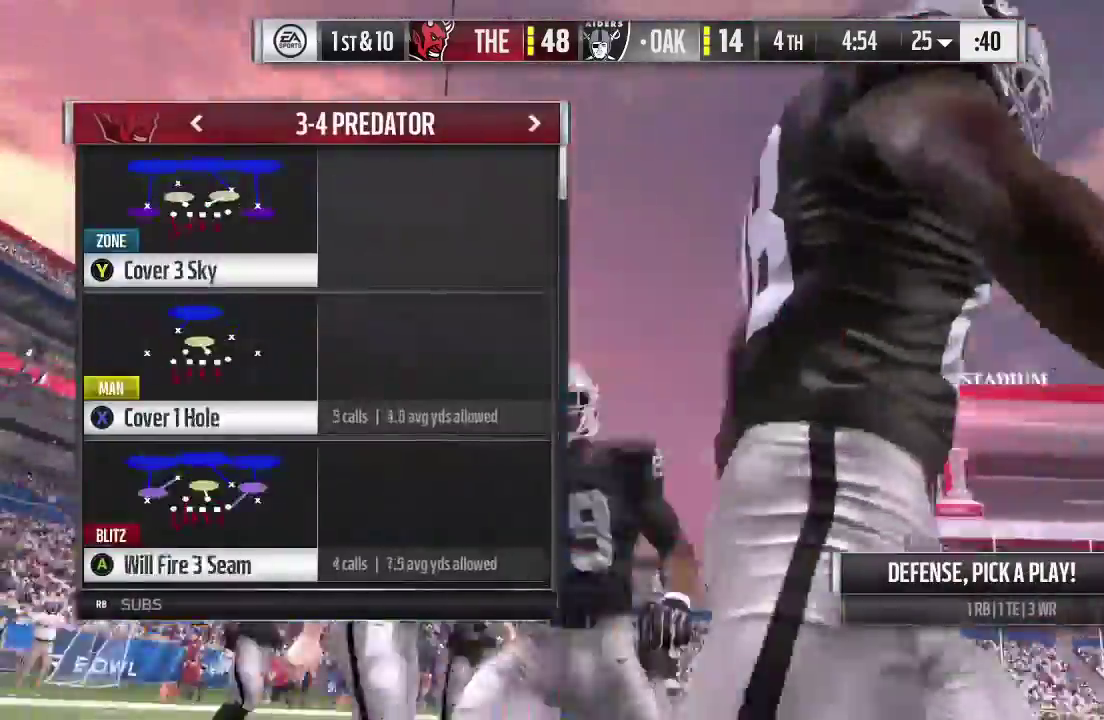
{"dt_ms": 800, "buttons": [], "left_stick": "center", "right_stick": "center", "events": [[100, "left_stick", "center"], [267, "left_stick", "up"], [367, "left_stick", "center"]]}
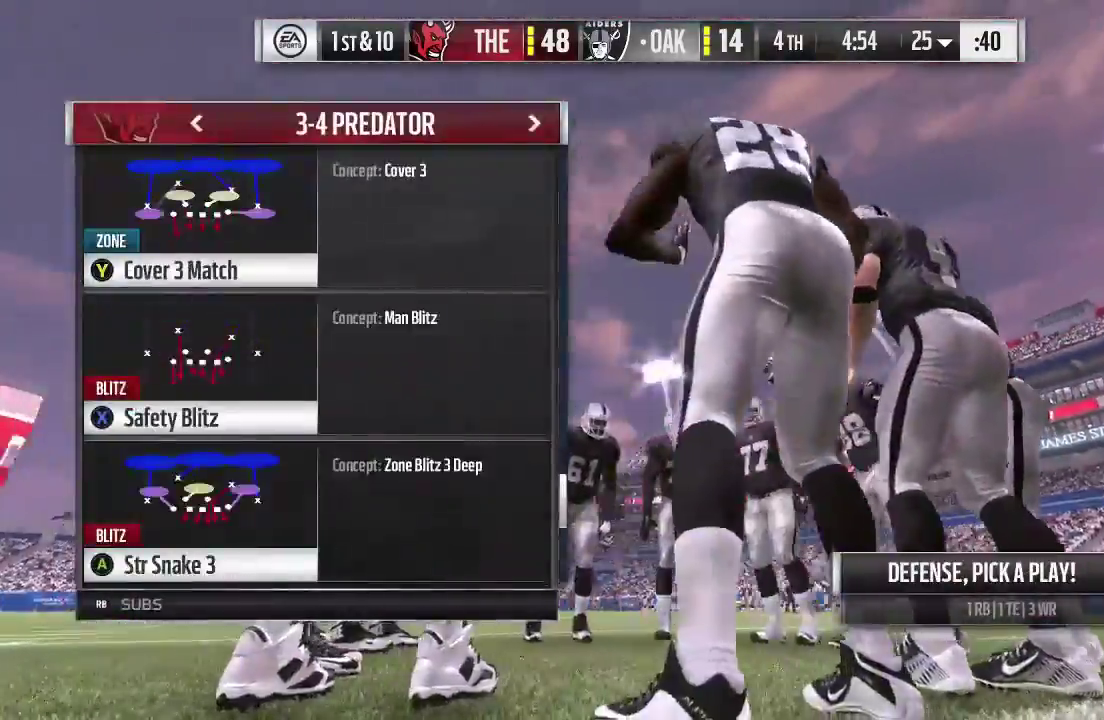
{"dt_ms": 400, "buttons": [], "left_stick": "center", "right_stick": "center", "events": []}
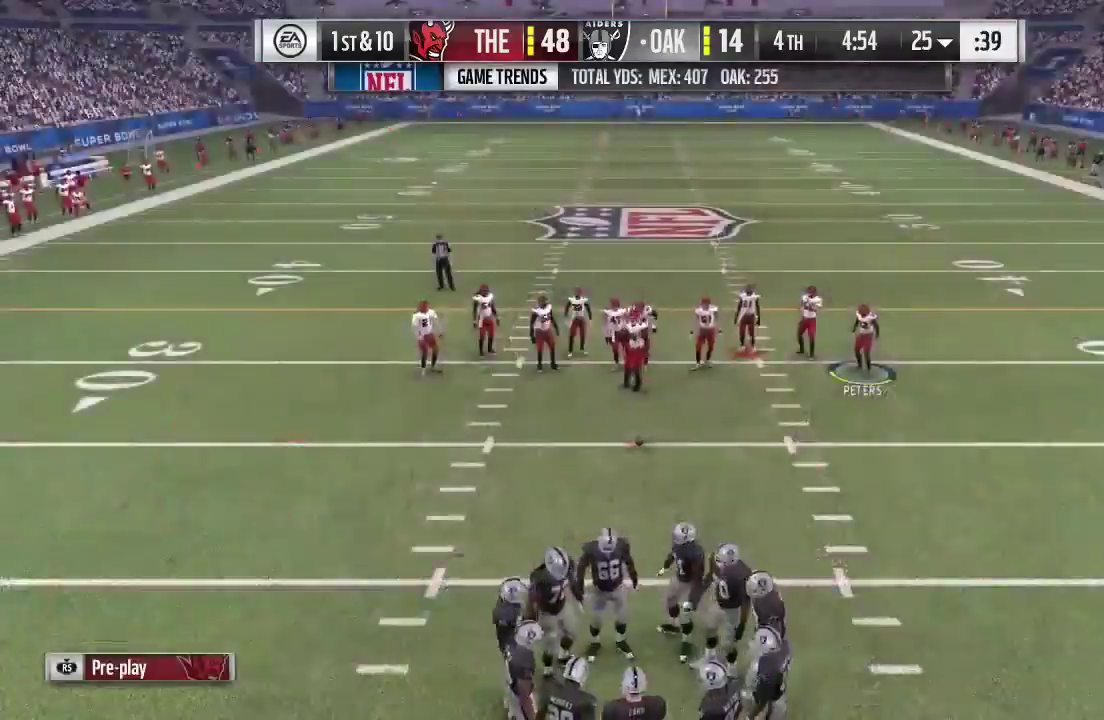
{"dt_ms": 700, "buttons": ["R2"], "left_stick": "center", "right_stick": "center", "events": [[500, "R2", "down"]]}
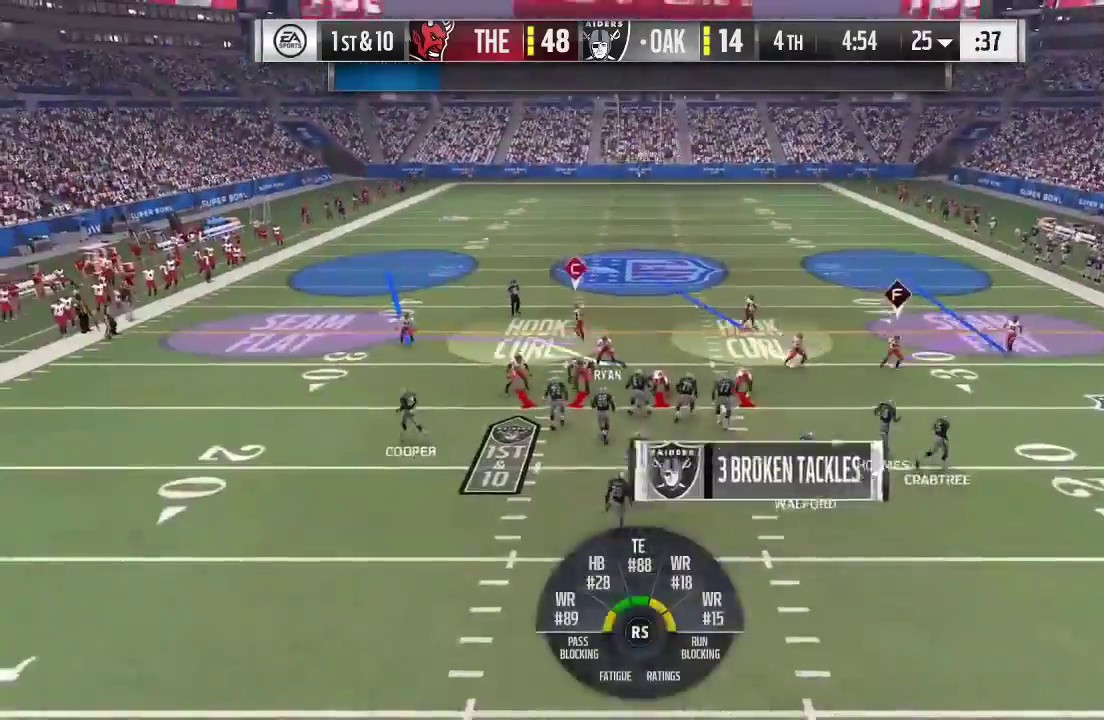
{"dt_ms": 300, "buttons": [], "left_stick": "center", "right_stick": "center", "events": [[233, "R2", "up"]]}
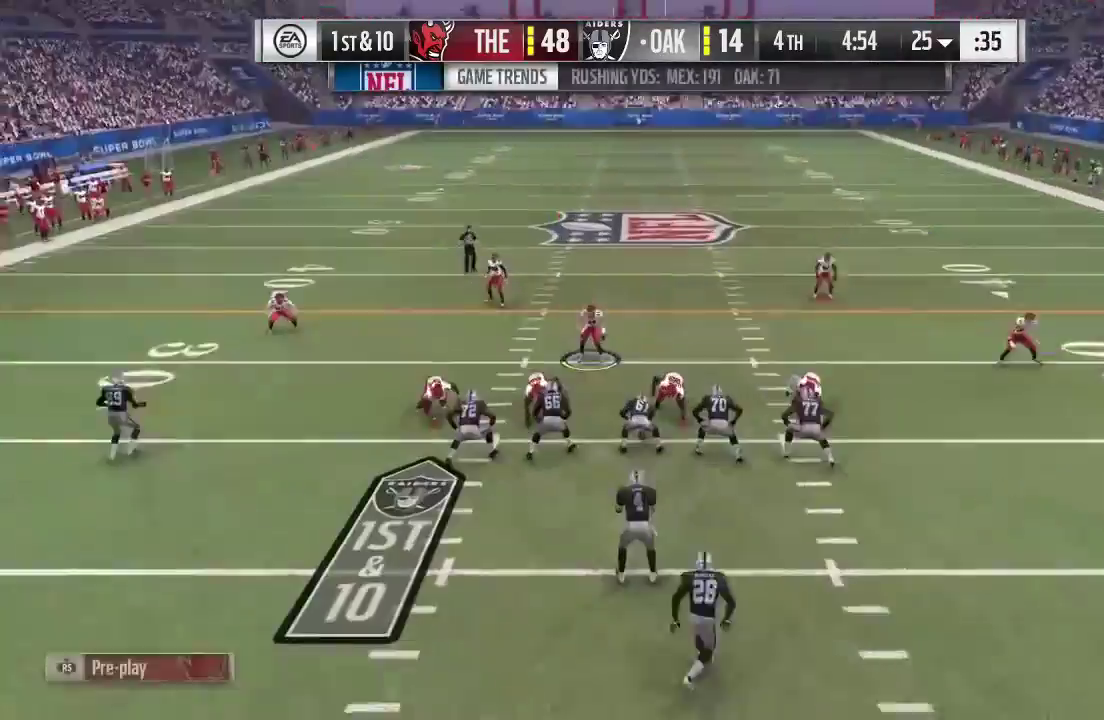
{"dt_ms": 500, "buttons": [], "left_stick": "center", "right_stick": "center", "events": []}